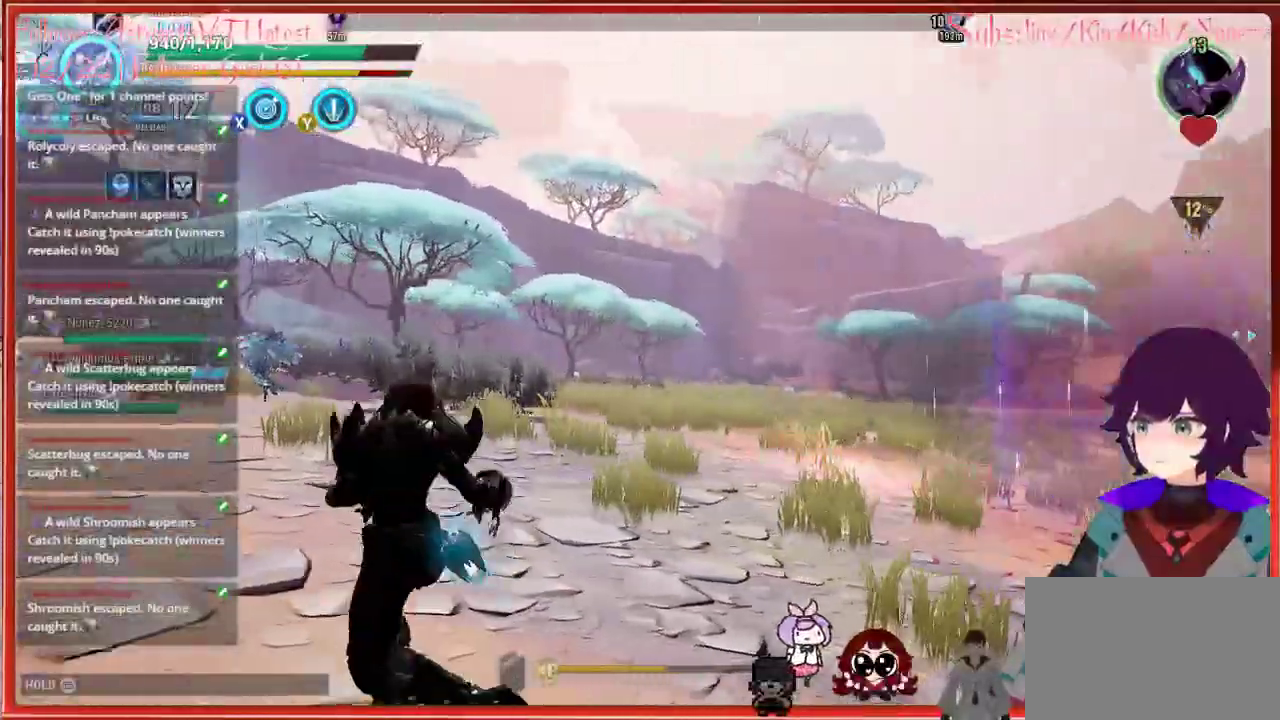
Gameplay with a controller (Xbox layout); each line is a JSON object with the inputs held at the frame after it. "events" lists button and stick changes between this image and that frame as [ms after this image, input, new state], when the widget could be followed in between.
{"buttons": [], "left_stick": "up-left", "right_stick": "up-right", "events": [[267, "right_stick", "up-right"]]}
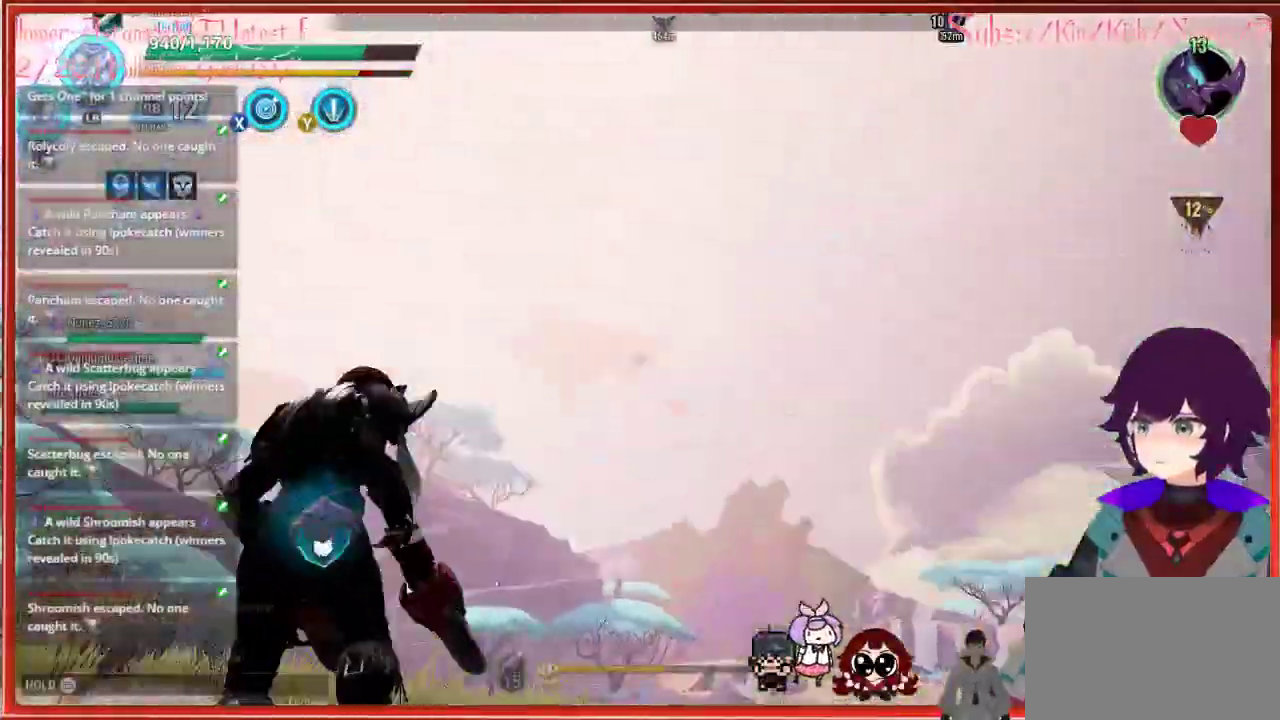
{"buttons": [], "left_stick": "up", "right_stick": "center", "events": [[433, "right_stick", "center"], [467, "left_stick", "up"]]}
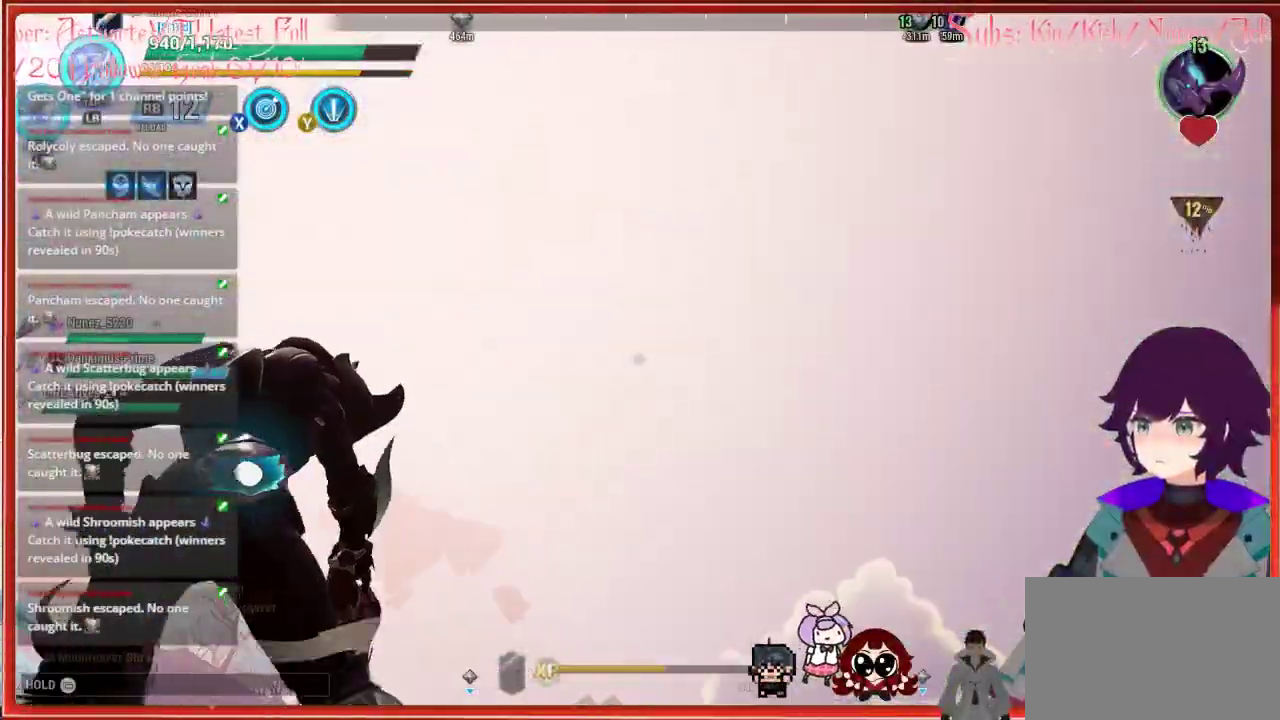
{"buttons": [], "left_stick": "right", "right_stick": "left", "events": [[67, "right_stick", "down-left"], [83, "left_stick", "up-right"], [383, "left_stick", "right"], [450, "right_stick", "left"]]}
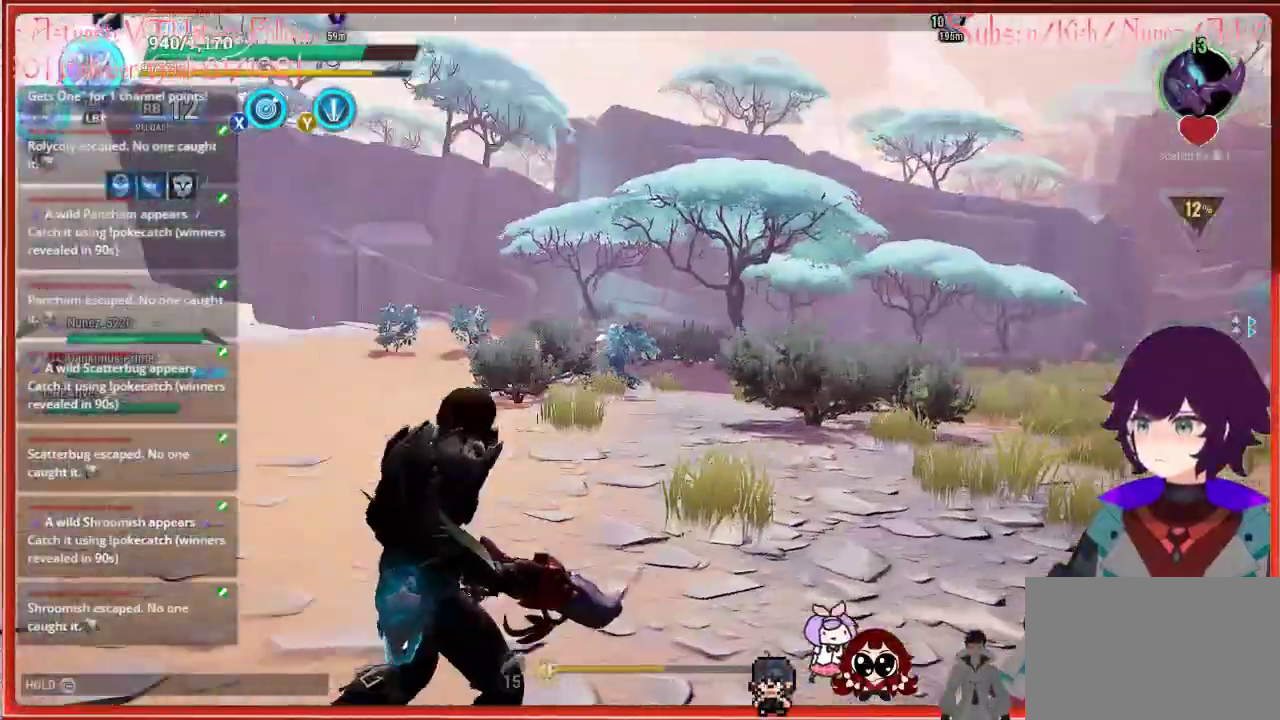
{"buttons": [], "left_stick": "right", "right_stick": "center", "events": [[217, "right_stick", "center"], [317, "Y", "down"], [417, "Y", "up"]]}
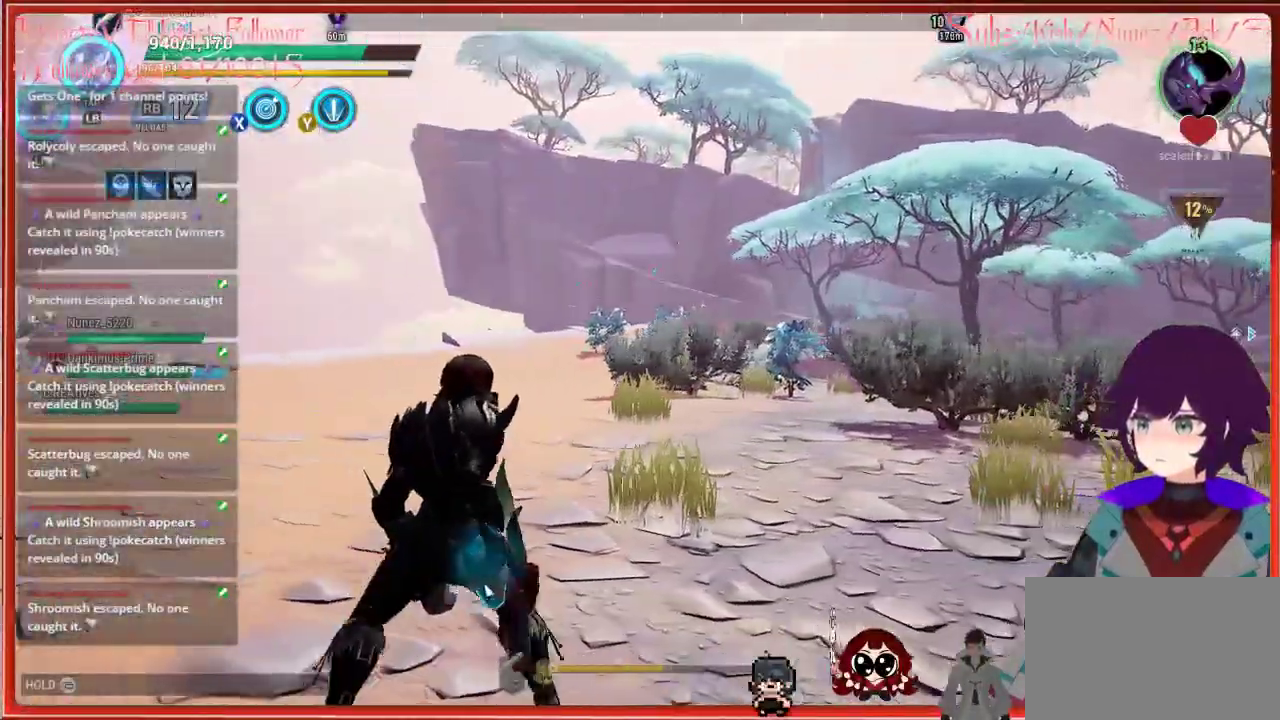
{"buttons": [], "left_stick": "up-right", "right_stick": "center", "events": [[17, "left_stick", "up-right"]]}
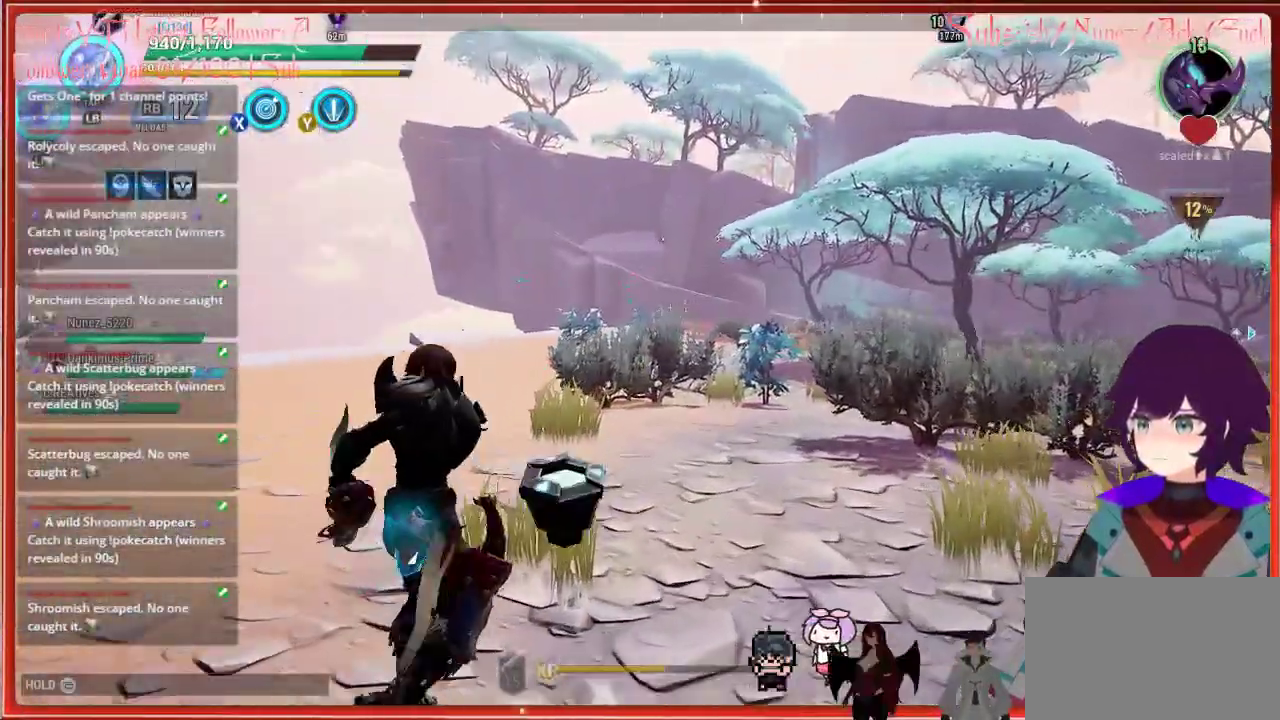
{"buttons": [], "left_stick": "up-right", "right_stick": "center", "events": []}
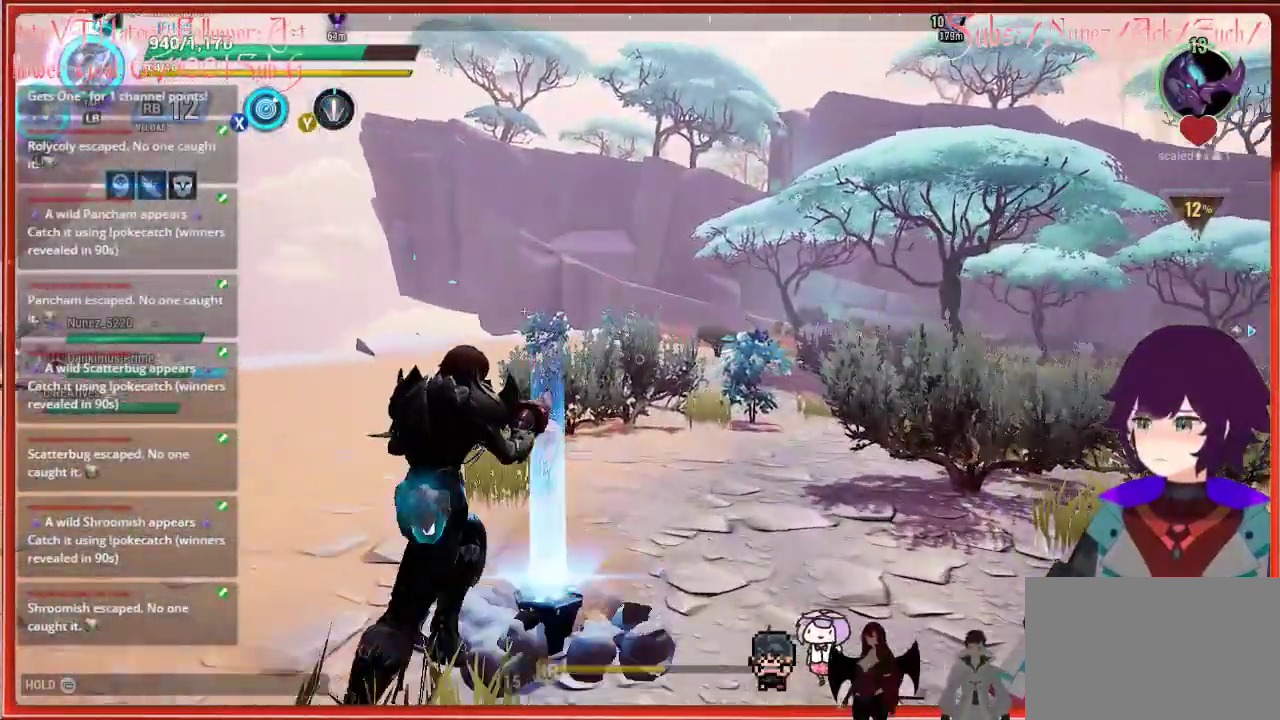
{"buttons": [], "left_stick": "up-right", "right_stick": "right", "events": [[67, "right_stick", "right"]]}
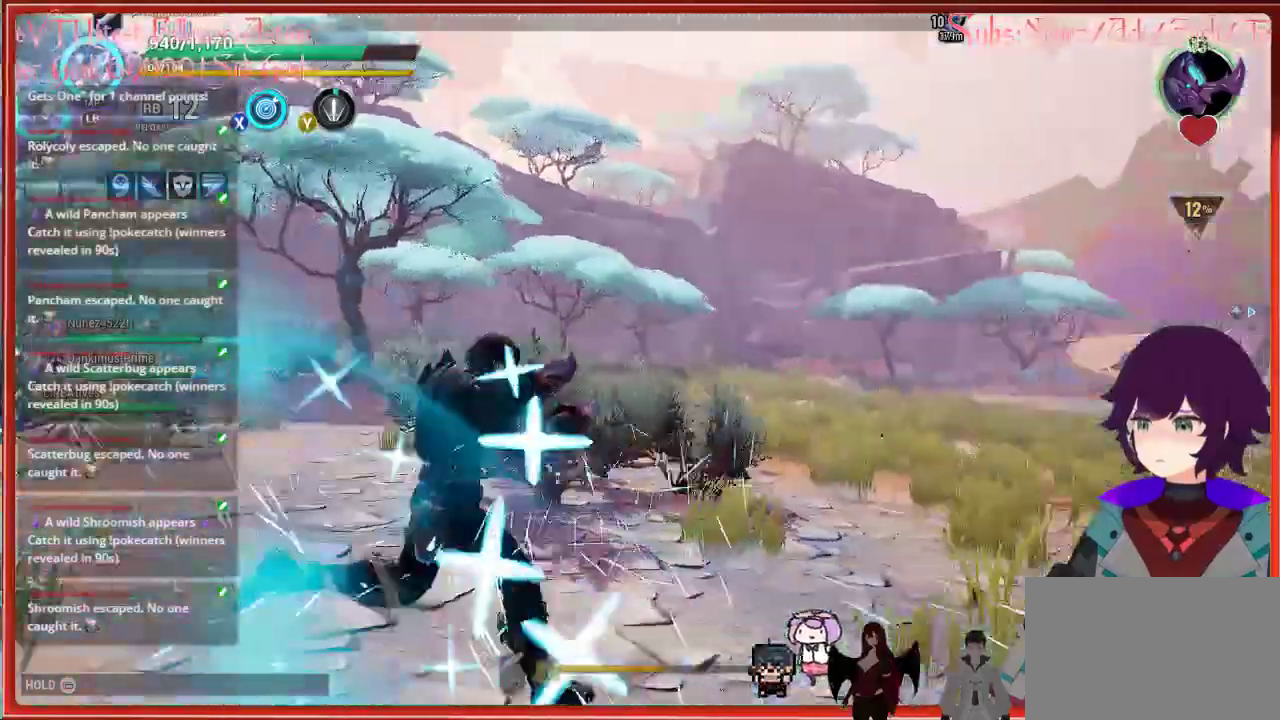
{"buttons": [], "left_stick": "up", "right_stick": "right", "events": [[283, "left_stick", "up"]]}
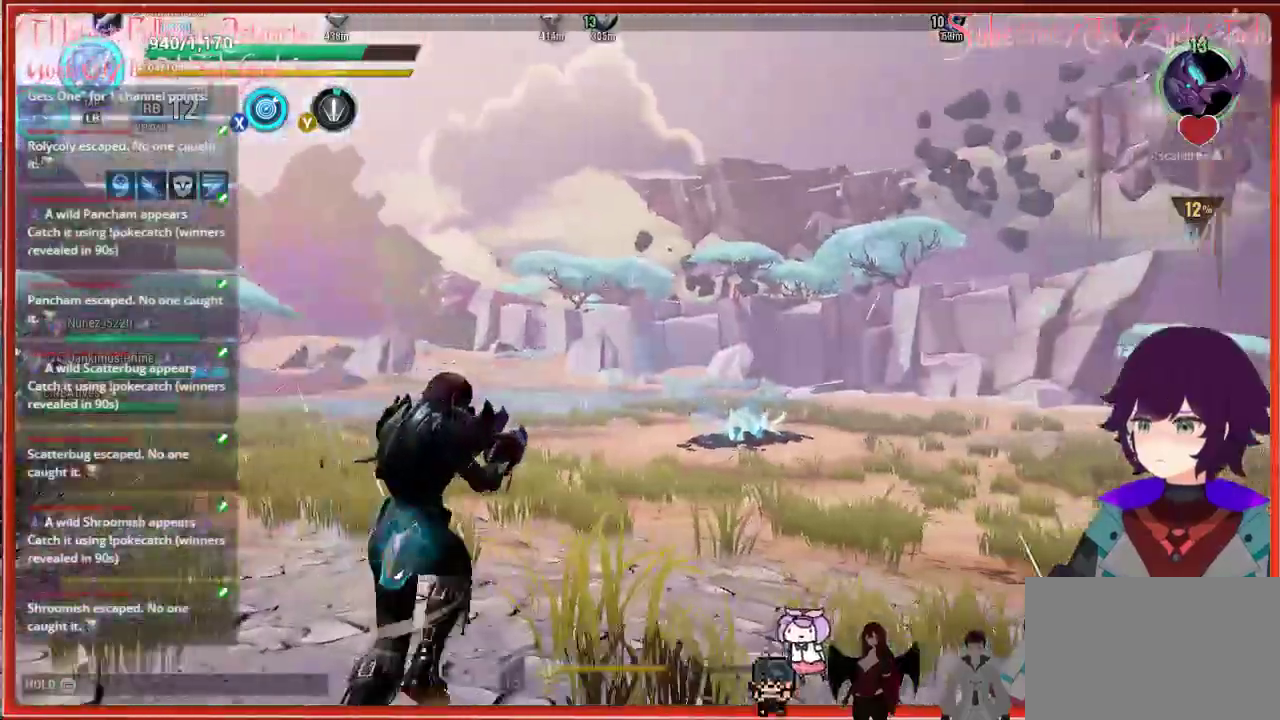
{"buttons": [], "left_stick": "up", "right_stick": "right", "events": []}
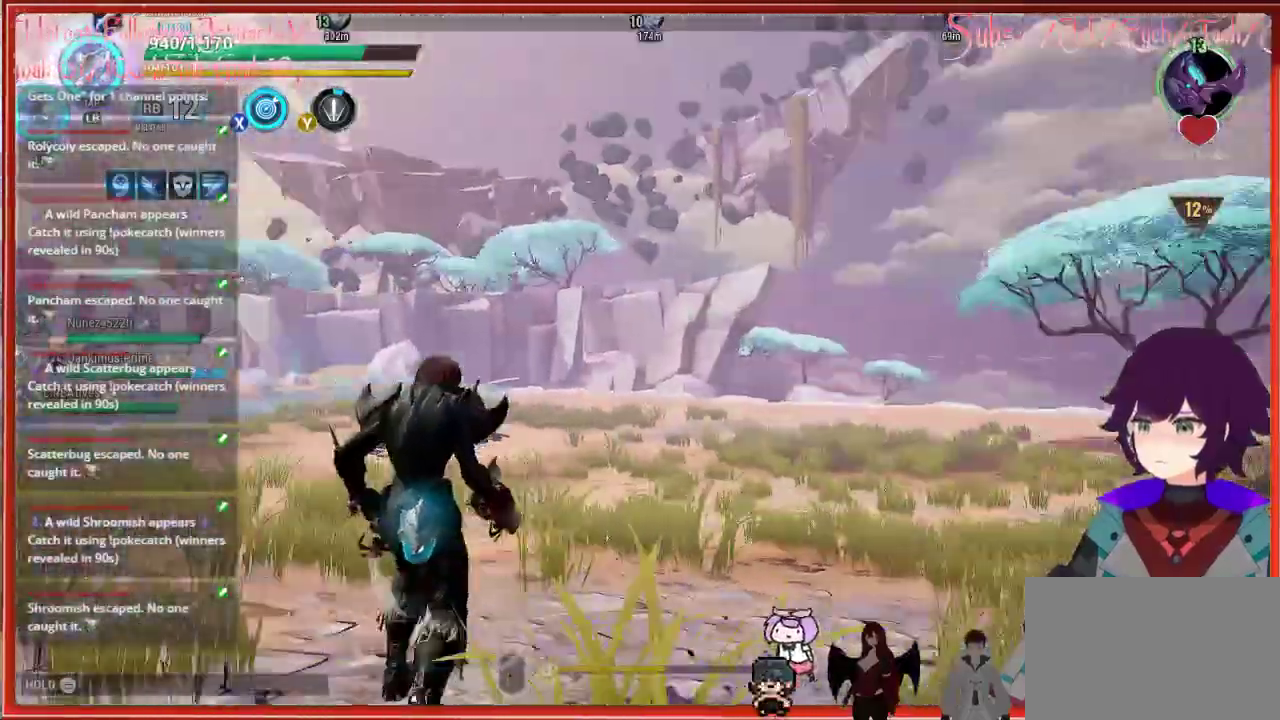
{"buttons": [], "left_stick": "up-left", "right_stick": "right", "events": [[317, "left_stick", "up-left"]]}